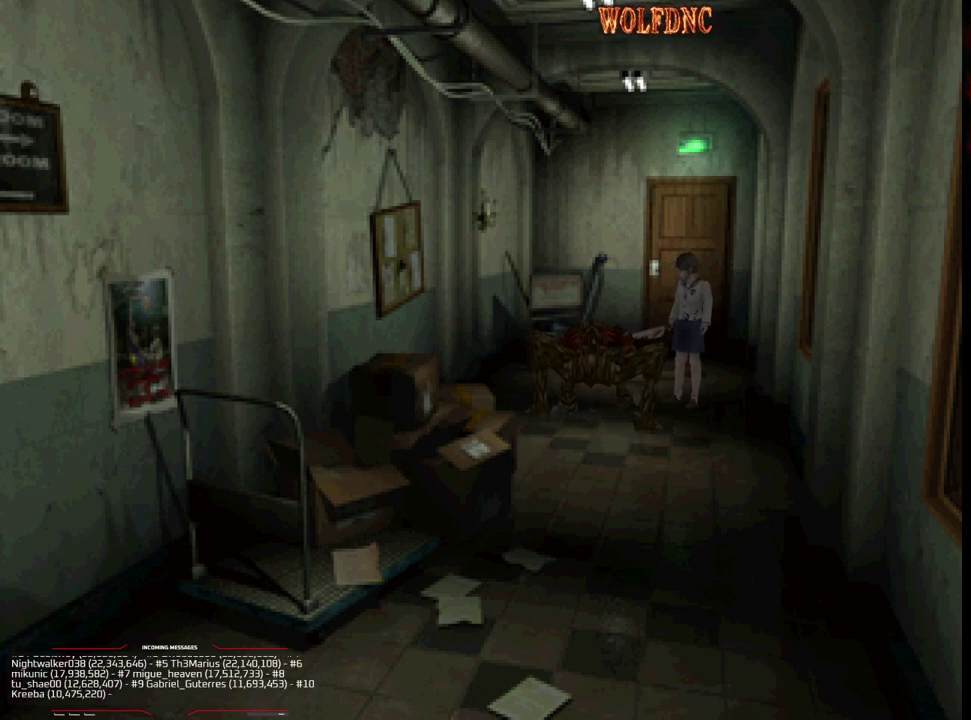
Gameplay with a controller (PlayStation layout); each line is a JSON object with the inputs held at the frame after it. "events" lists button and stick changes between this image and that frame as [ms after this image, input, new state], when the widget could be followed in between. Not read: L3 R3.
{"buttons": [], "events": []}
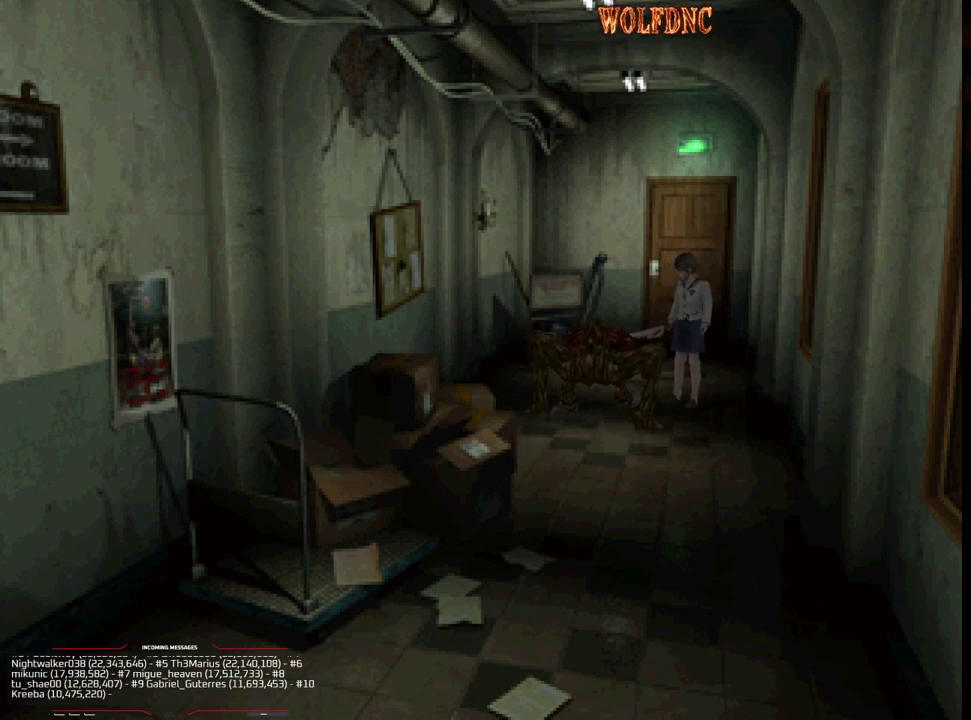
{"buttons": [], "events": []}
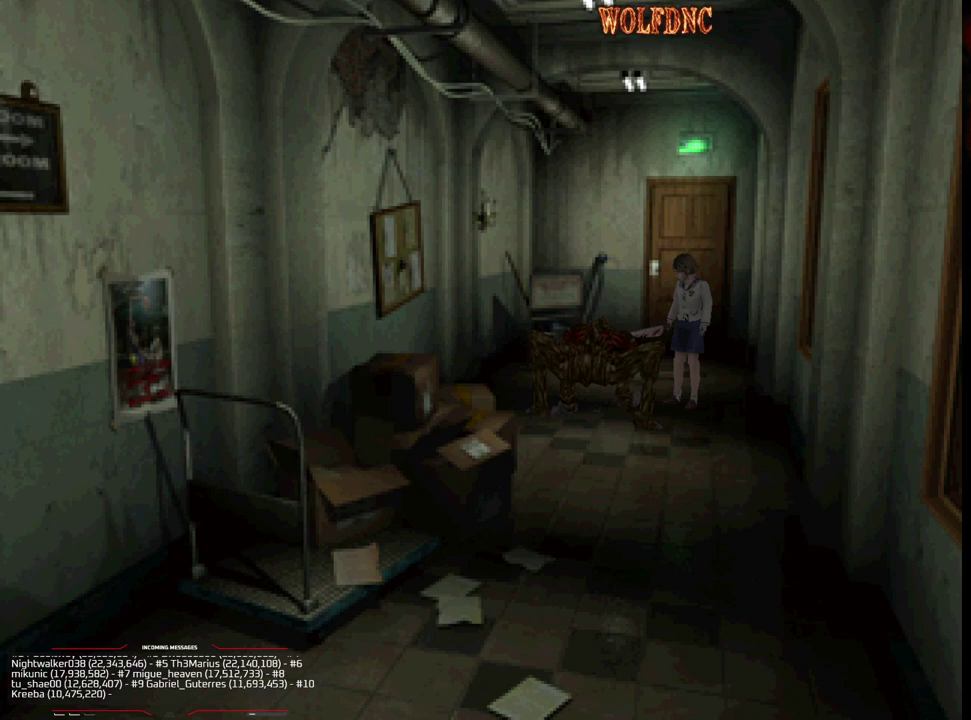
{"buttons": [], "events": []}
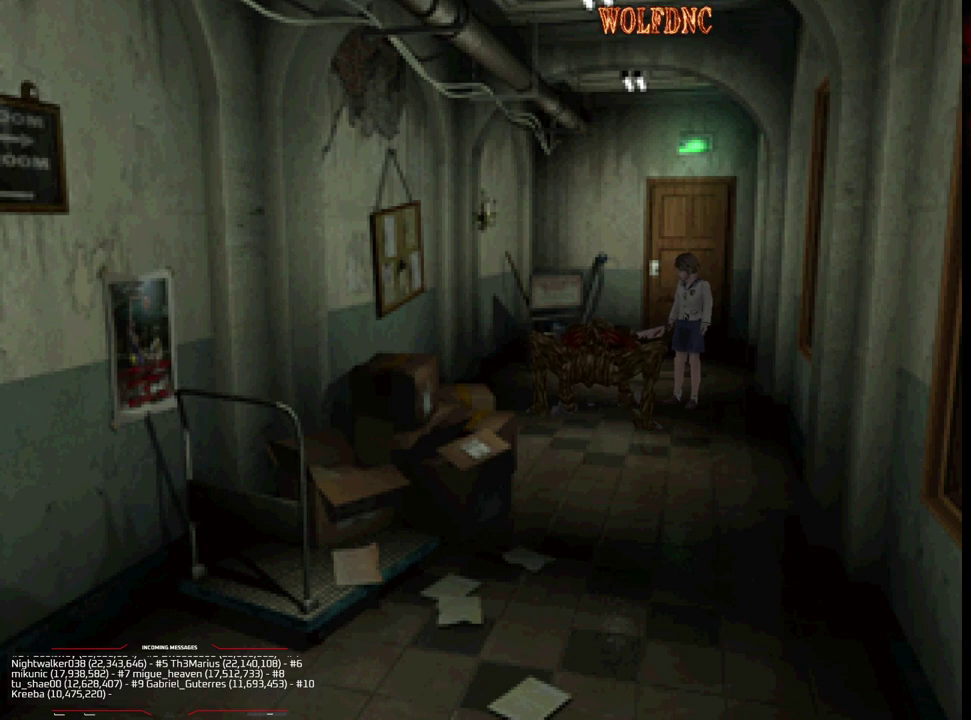
{"buttons": [], "events": []}
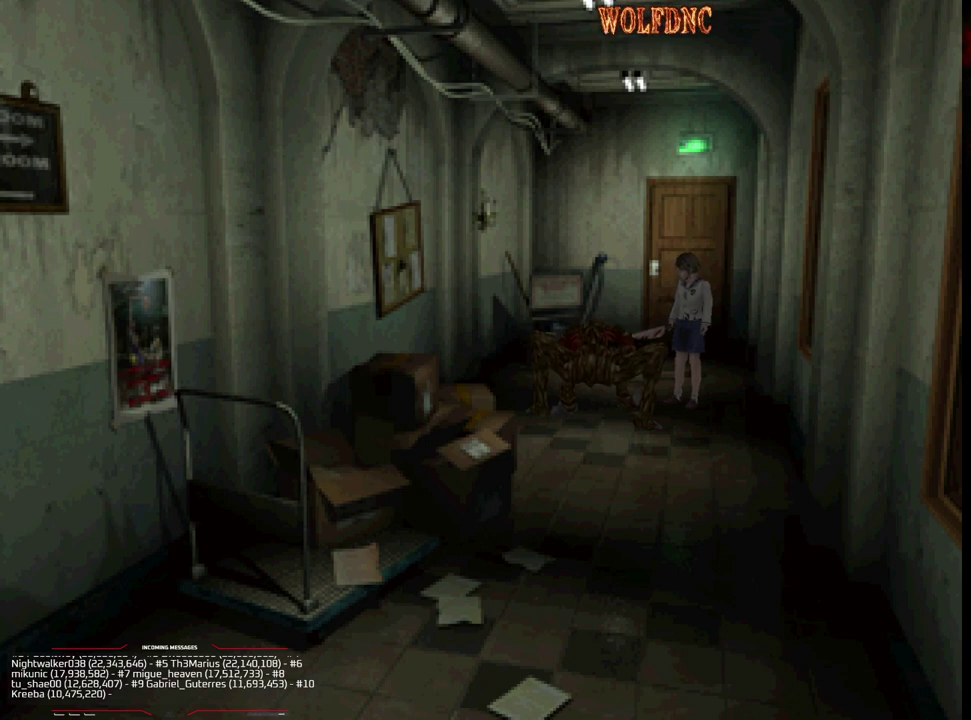
{"buttons": [], "events": []}
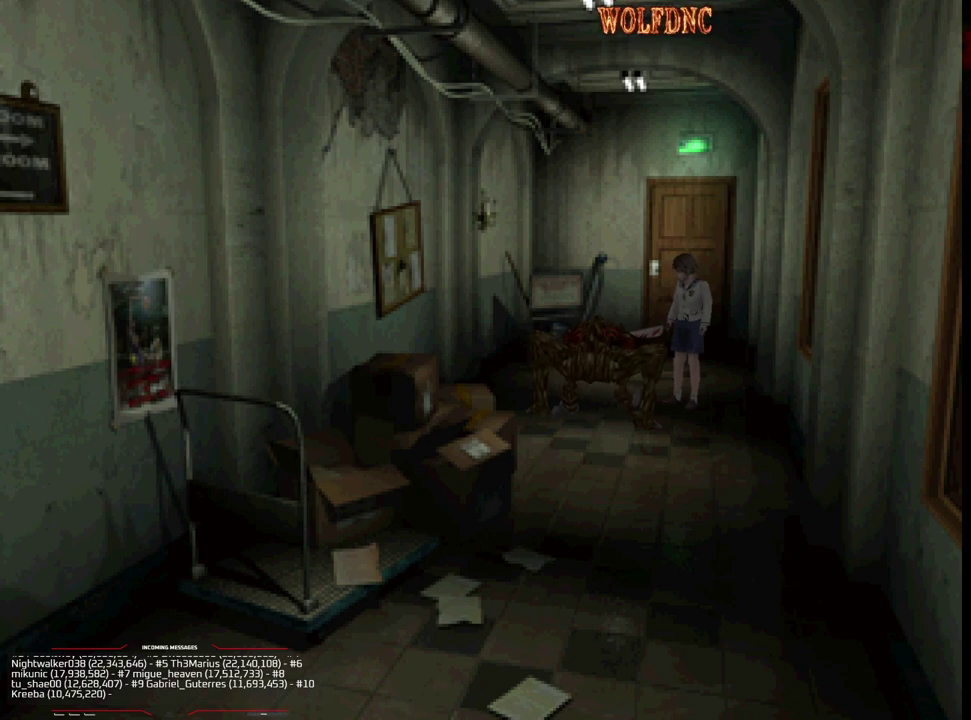
{"buttons": ["CROSS", "R1", "DPAD_DOWN"], "events": [[383, "DPAD_DOWN", "down"], [383, "R1", "down"], [417, "CROSS", "down"]]}
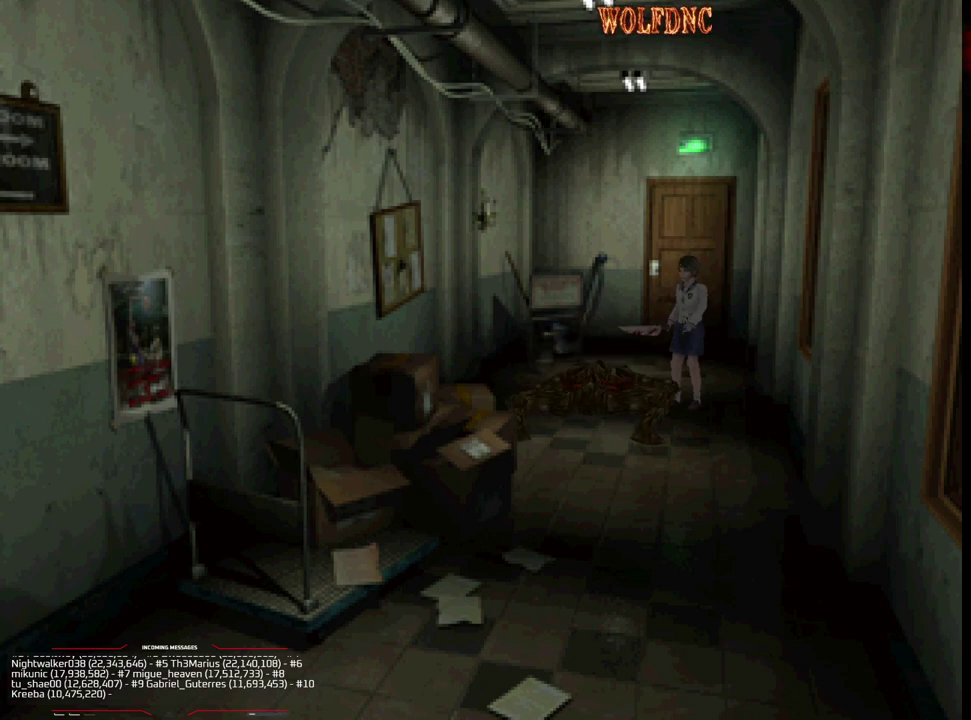
{"buttons": [], "events": [[167, "CROSS", "up"], [167, "DPAD_DOWN", "up"], [167, "R1", "up"]]}
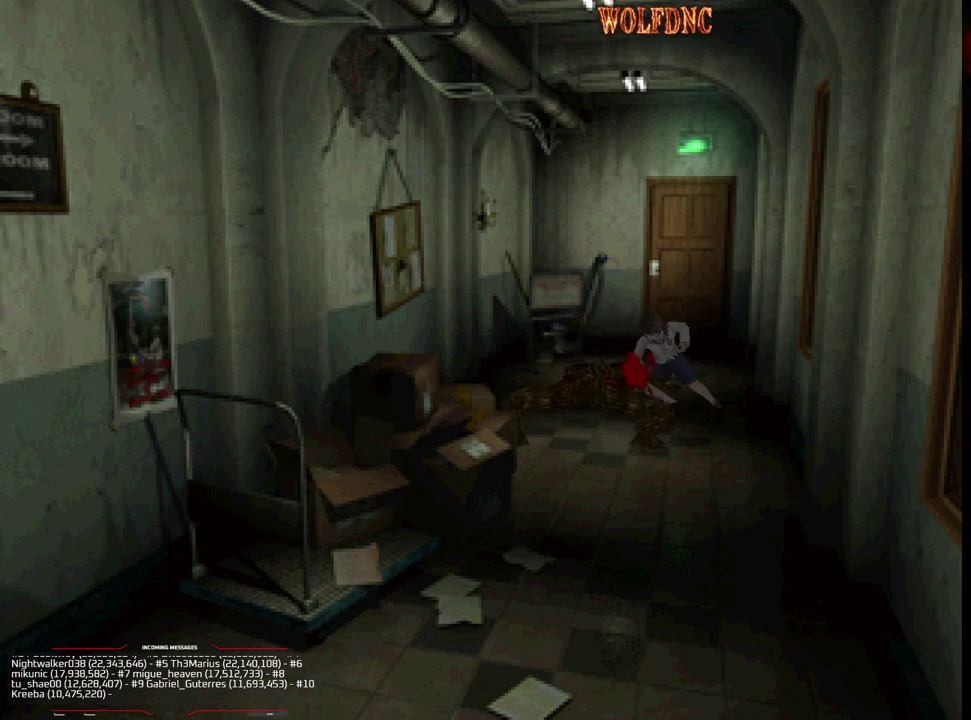
{"buttons": [], "events": []}
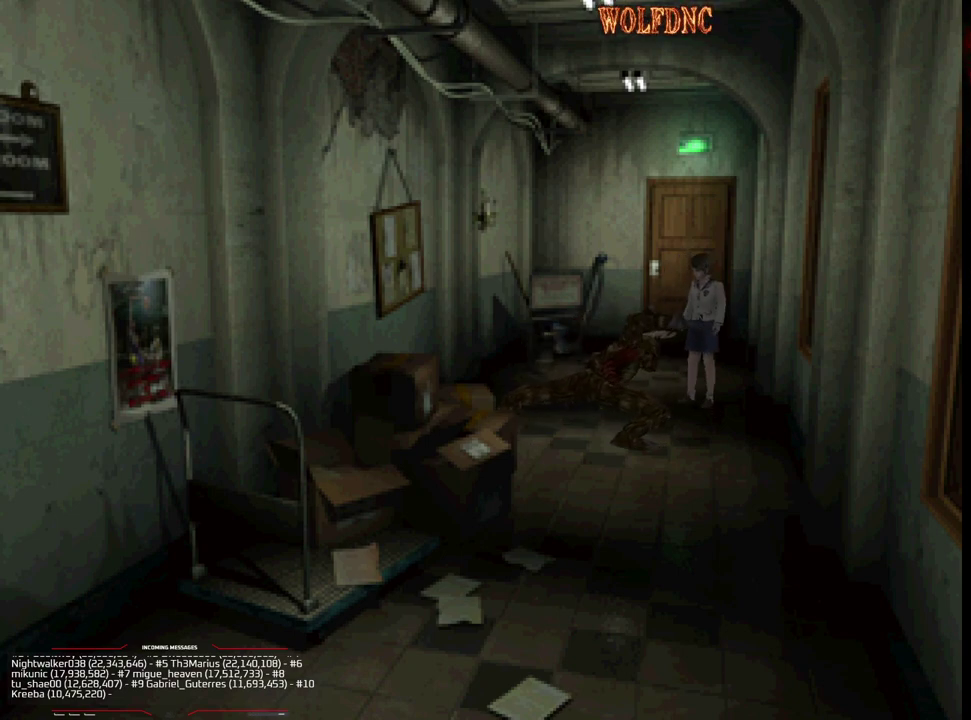
{"buttons": ["CROSS", "R1", "DPAD_DOWN"], "events": [[233, "DPAD_DOWN", "down"], [233, "R1", "down"], [283, "CROSS", "down"]]}
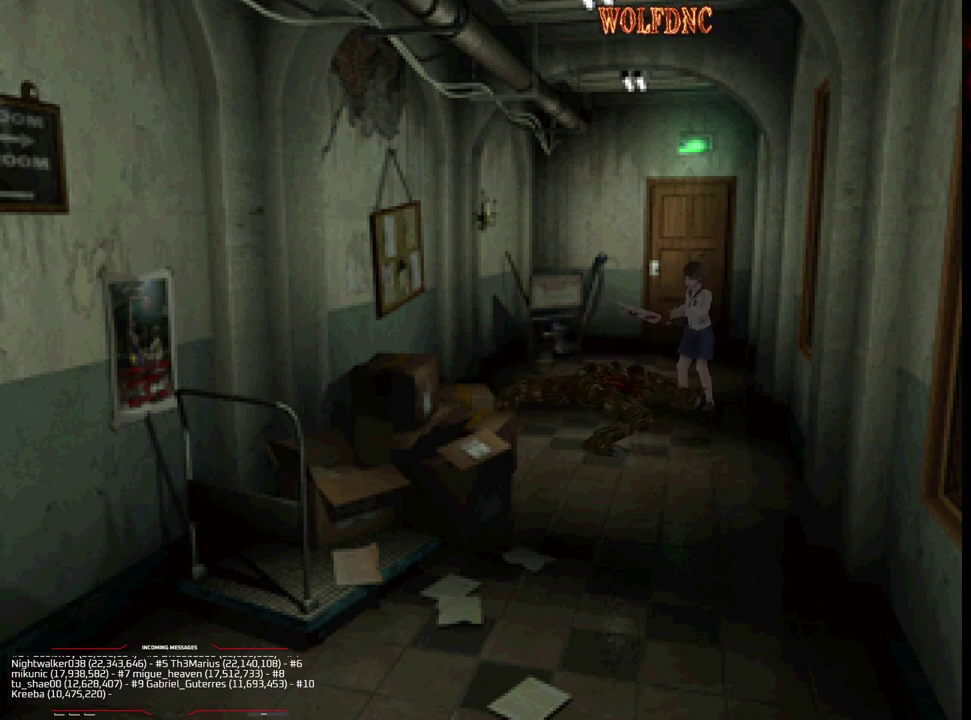
{"buttons": ["CROSS", "R1", "DPAD_DOWN"], "events": []}
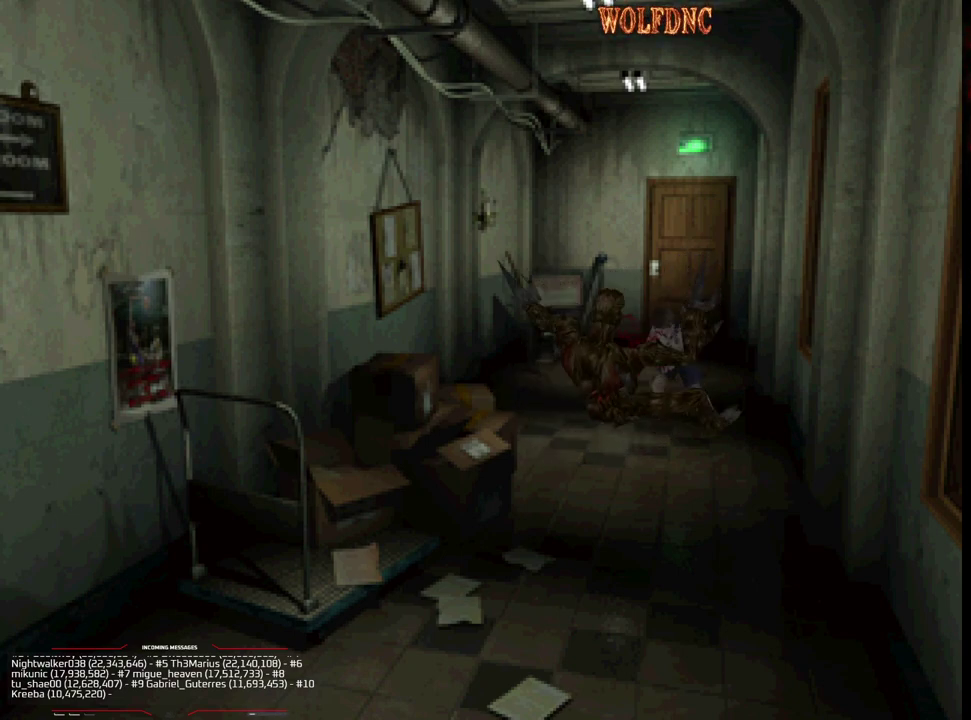
{"buttons": [], "events": [[167, "CROSS", "up"], [267, "DPAD_DOWN", "up"], [267, "R1", "up"]]}
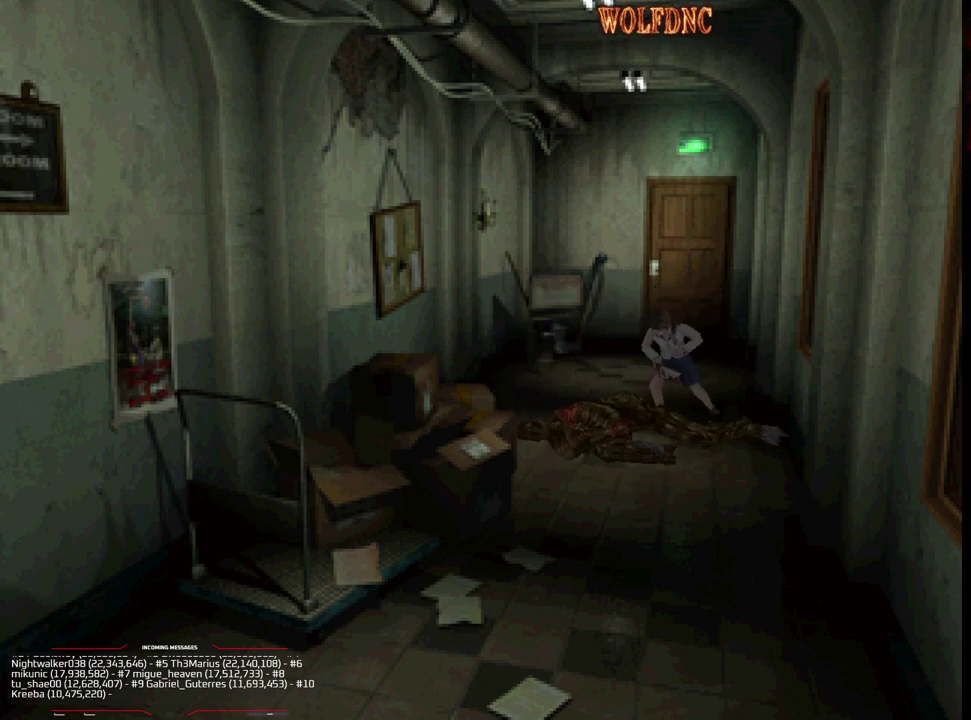
{"buttons": [], "events": []}
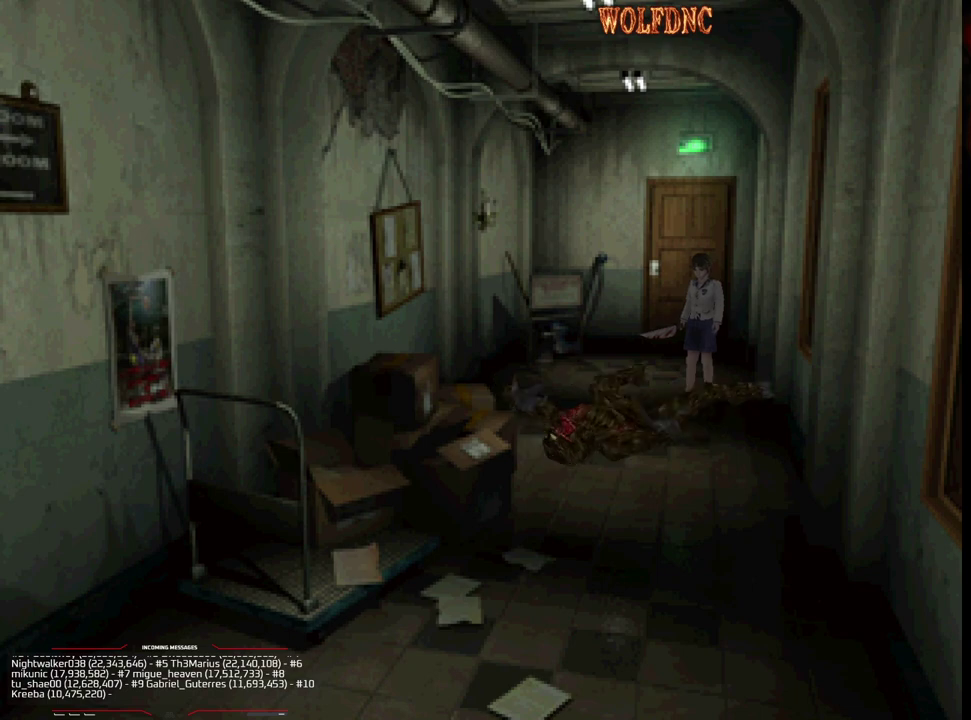
{"buttons": ["CROSS", "DPAD_UP"], "events": [[17, "DPAD_UP", "down"], [400, "CROSS", "down"]]}
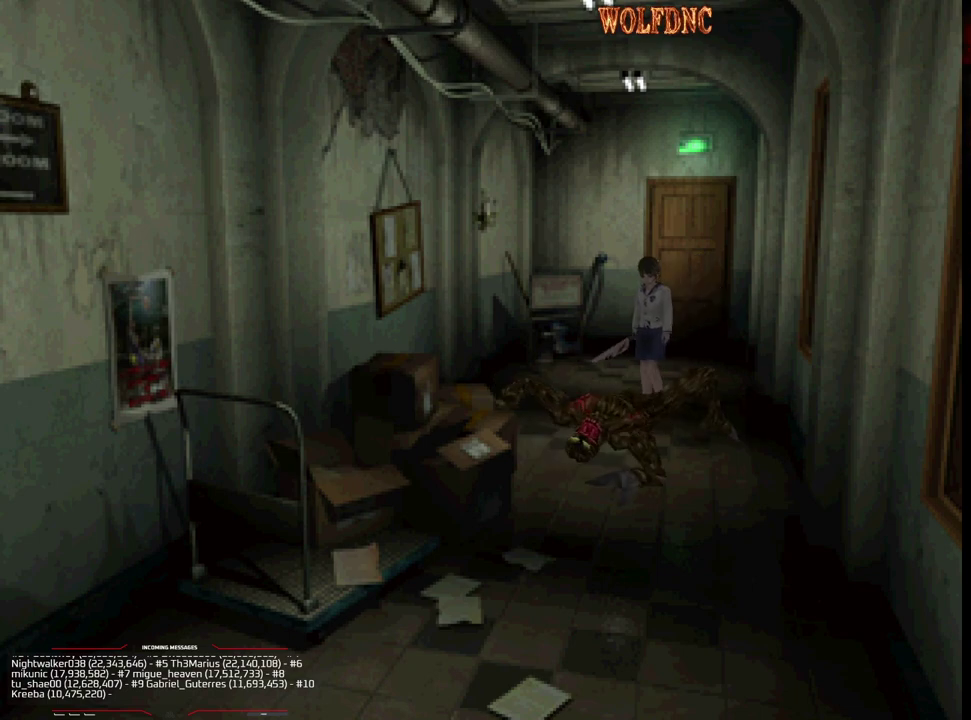
{"buttons": ["CROSS", "DPAD_UP", "DPAD_LEFT"], "events": [[33, "CROSS", "up"], [83, "CROSS", "down"], [217, "DPAD_LEFT", "down"], [450, "CROSS", "up"], [500, "CROSS", "down"]]}
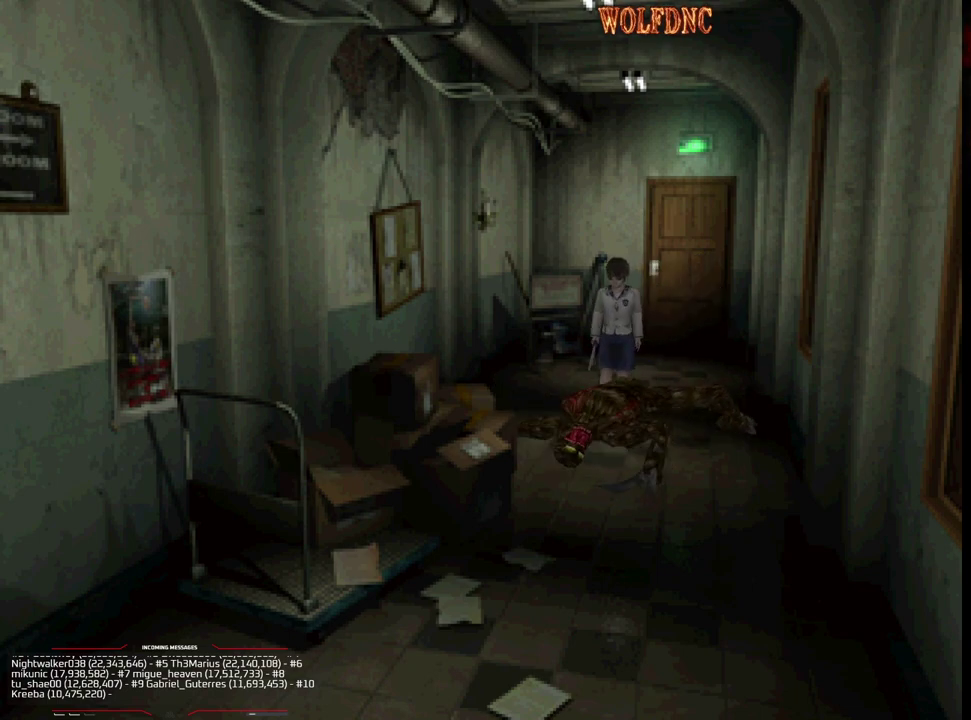
{"buttons": ["CROSS", "DPAD_UP"], "events": [[150, "DPAD_LEFT", "up"], [283, "DPAD_RIGHT", "down"], [467, "DPAD_RIGHT", "up"]]}
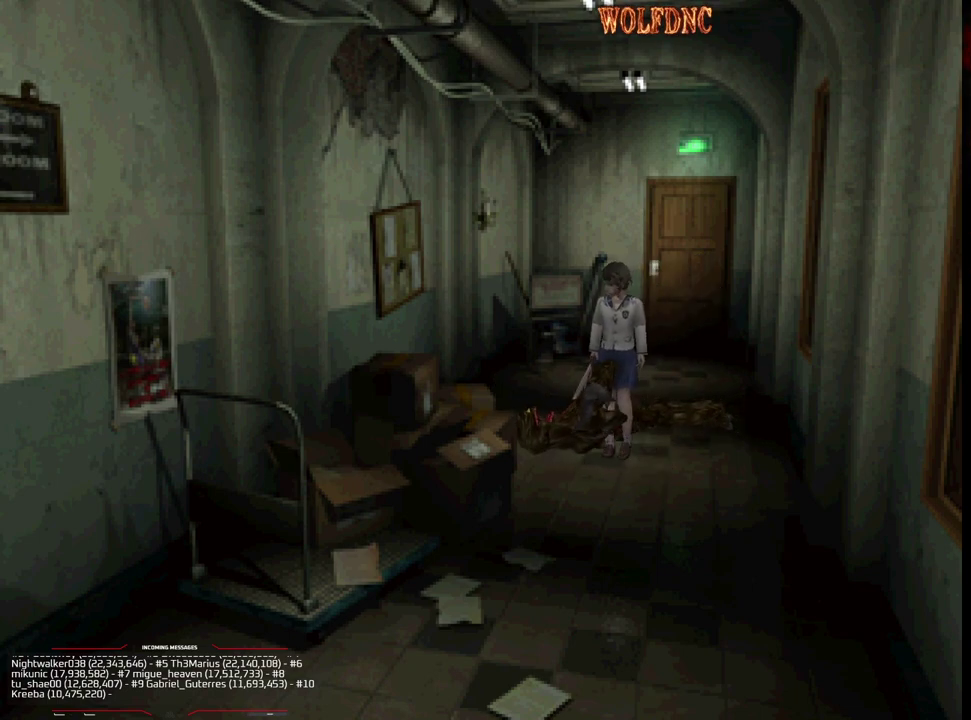
{"buttons": ["DPAD_UP"], "events": [[117, "DPAD_LEFT", "down"], [400, "DPAD_LEFT", "up"], [433, "CROSS", "up"]]}
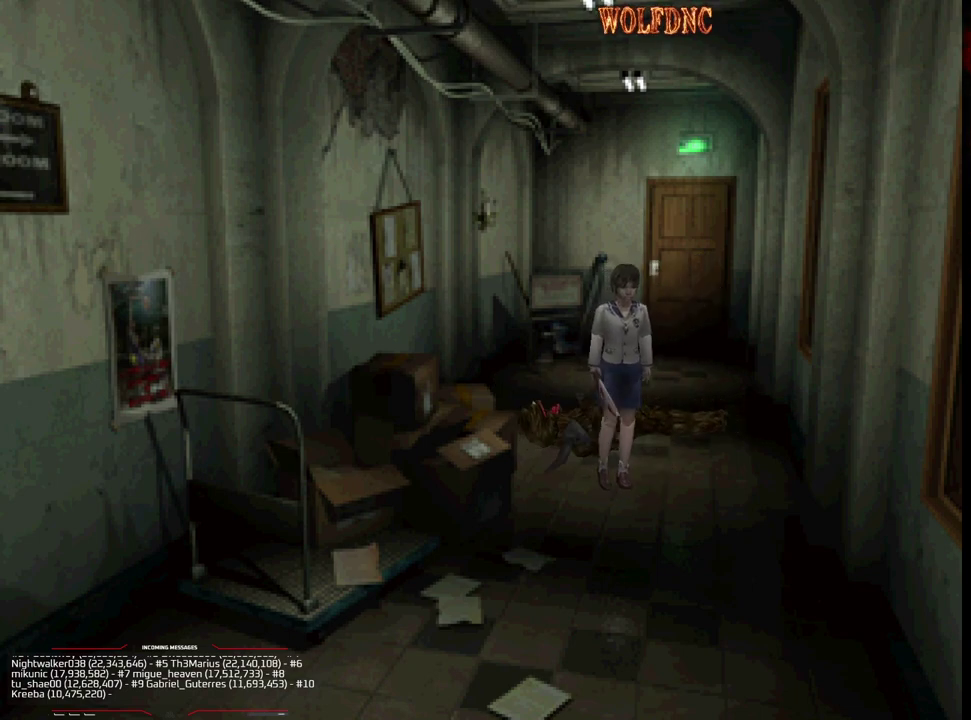
{"buttons": ["DPAD_UP"], "events": [[33, "DPAD_RIGHT", "down"], [167, "DPAD_RIGHT", "up"]]}
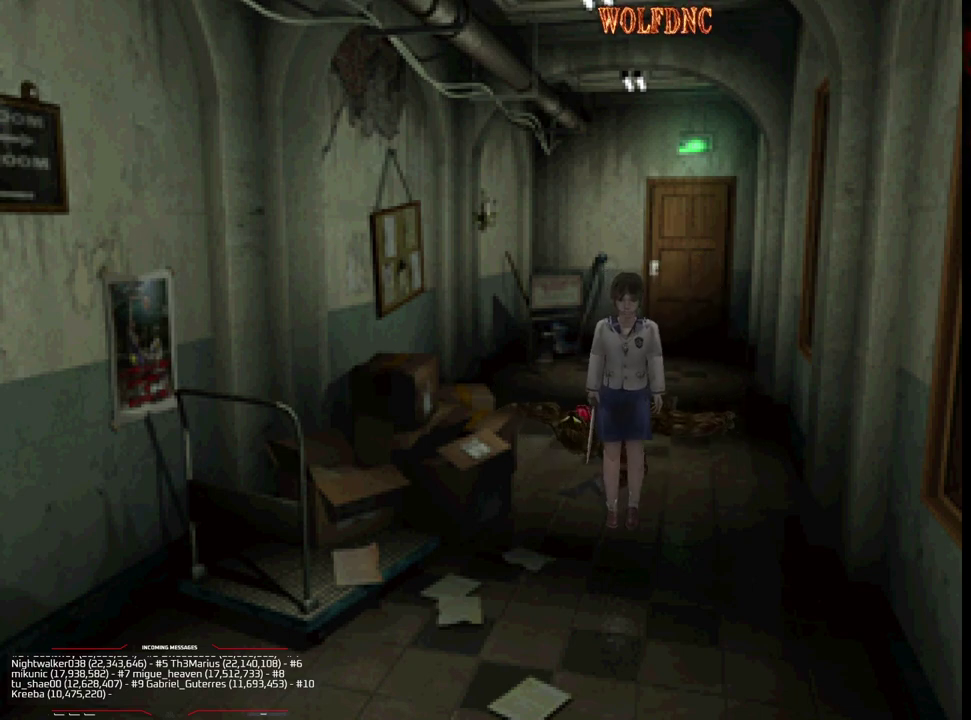
{"buttons": ["DPAD_UP"], "events": []}
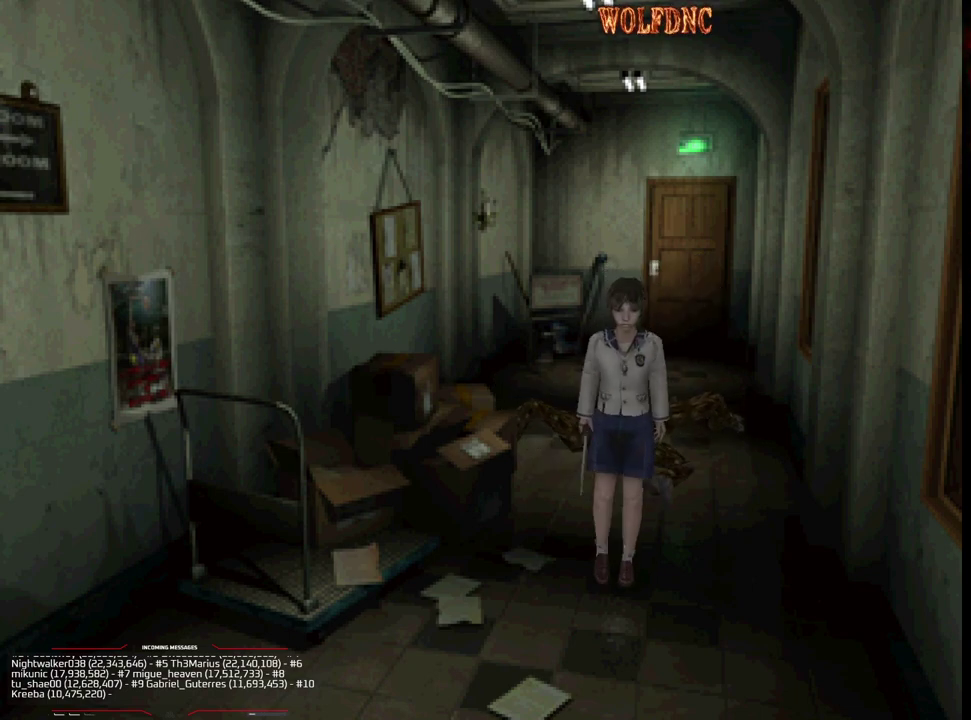
{"buttons": ["DPAD_UP"], "events": []}
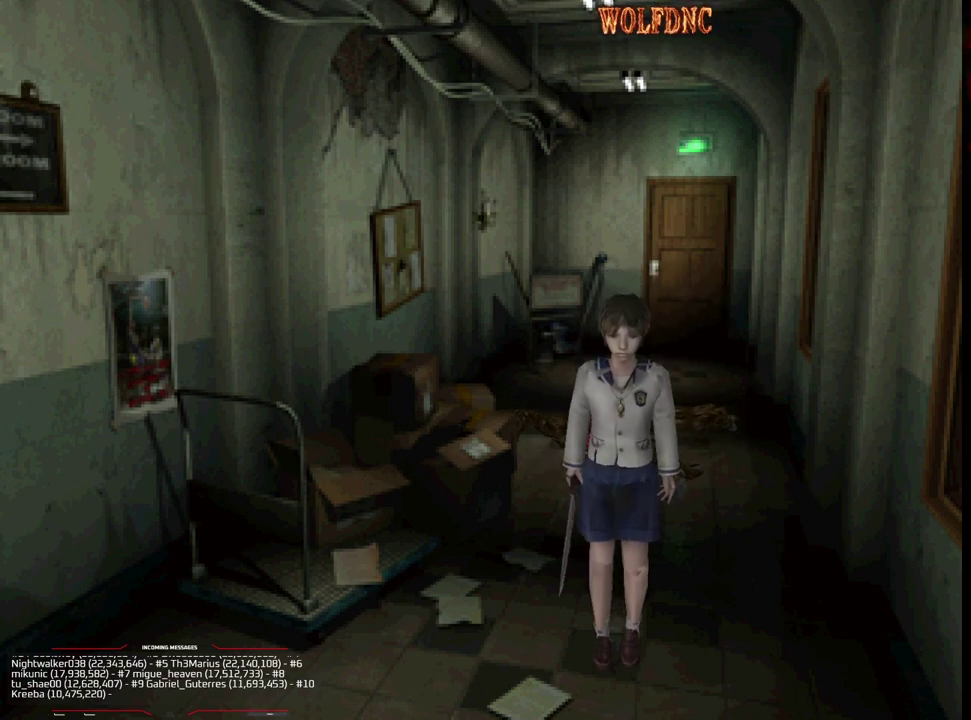
{"buttons": ["DPAD_UP"], "events": []}
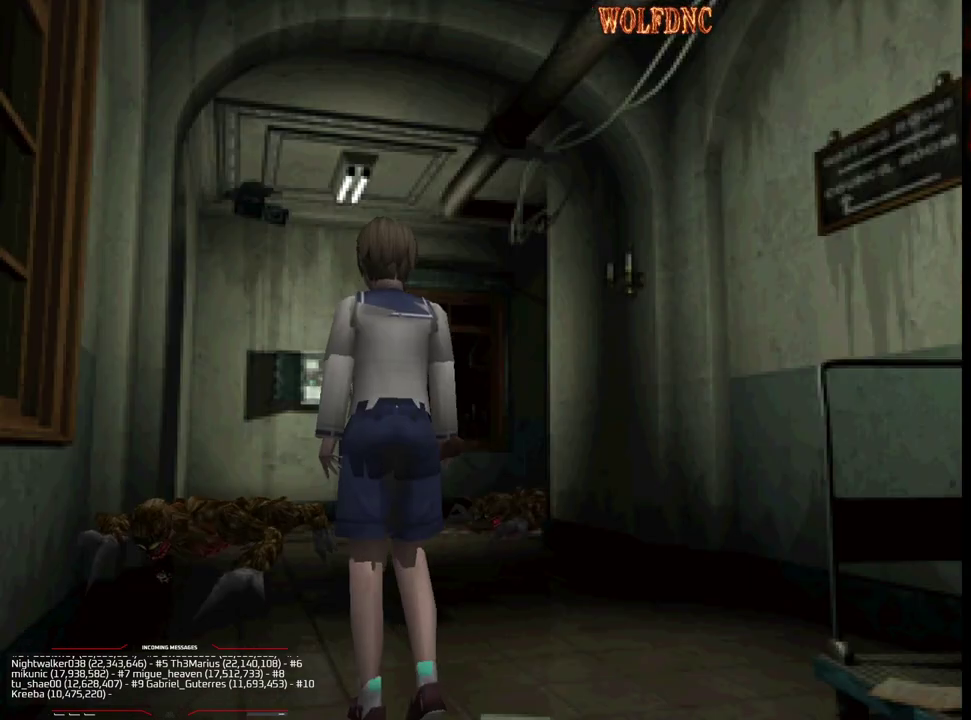
{"buttons": [], "events": [[433, "DPAD_UP", "up"]]}